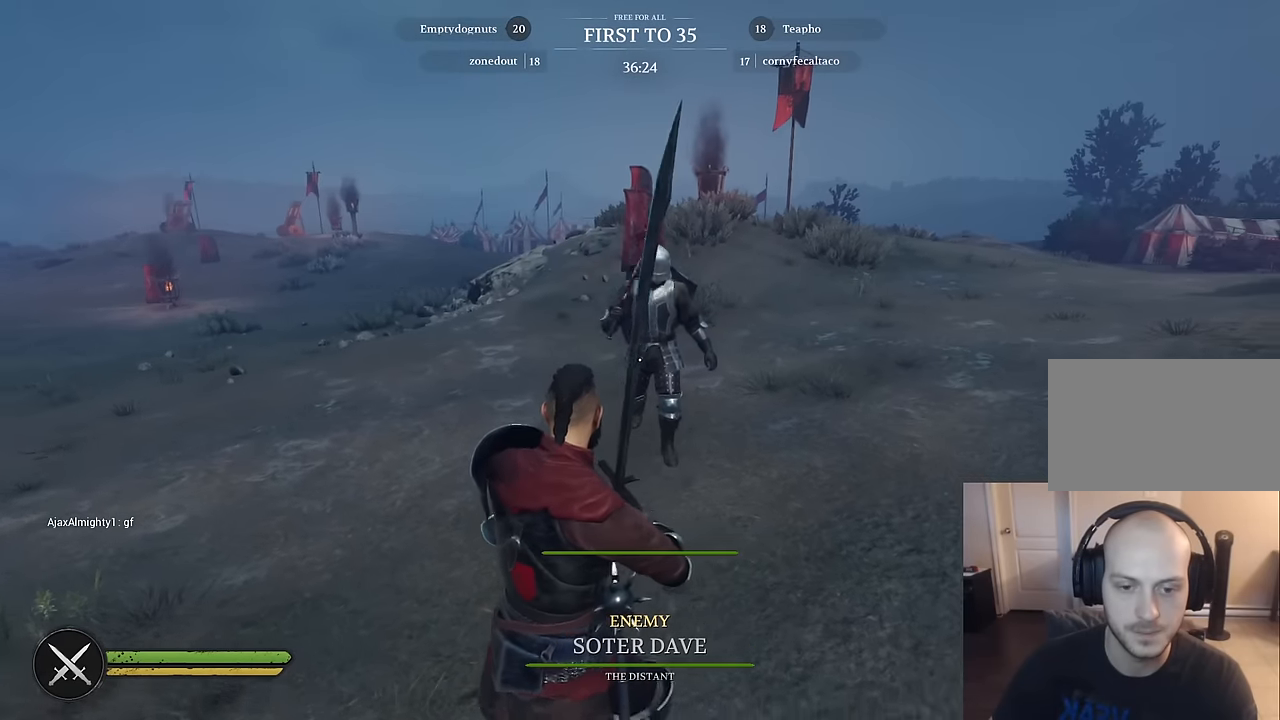
Gameplay with keyboard and mouse; each line is a JSON object with the keys and mouse buttons held at the frame after it. "events" lists presses ("down") and releases ("up") of "1", "2", "3", "4", "5", "a", "alt", "c", "caps_lock", "ctrl", "d", "e", "f", "g", "q", "r", "s", "shift", "space", "t", "tab", "v", "w", "x", "z", "mouse_left", "mouse_wheel" and "mouse_right" between this image and that frame as [ms after this image, input, new state], when the widget could be followed in between. "mouse_left", "mouse_wheel", "mouse_right" = the "left", "wheel", "right" buttons of the "mouse" list. No other keys are recorded. "wheel" means that the mouse wheel is clicked or scrolled. "mouse_move" is the direction in which the mouse moves at that frame (one of eight, or "still"), when it could be read.
{"keys": [], "mouse": [], "mouse_move": "still", "events": [[150, "w", "up"], [233, "d", "up"]]}
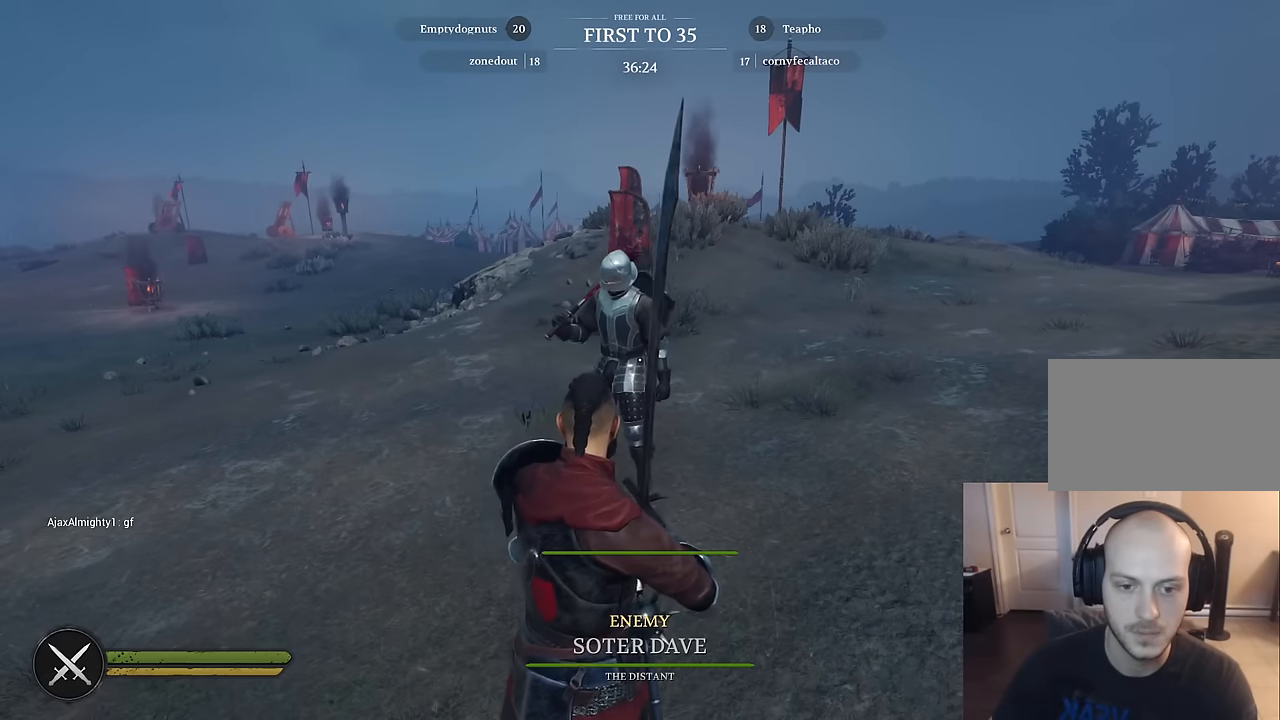
{"keys": [], "mouse": [], "mouse_move": "still", "events": []}
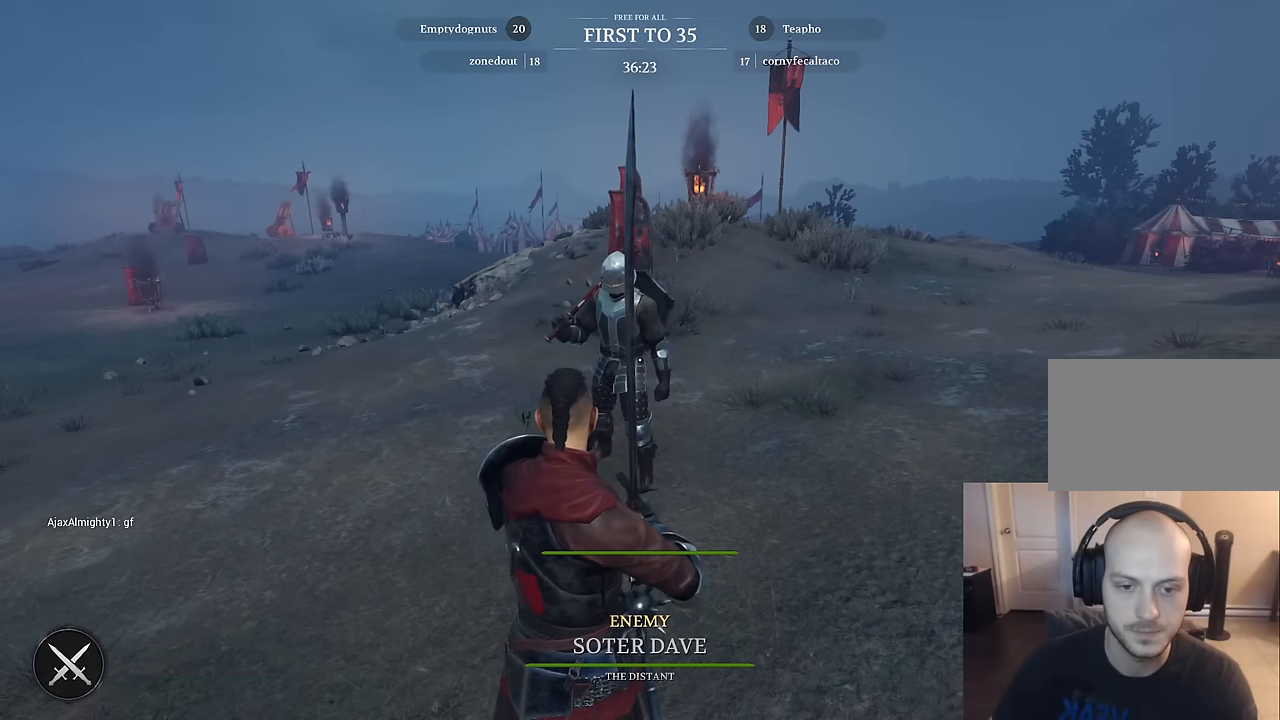
{"keys": [], "mouse": [], "mouse_move": "down", "events": []}
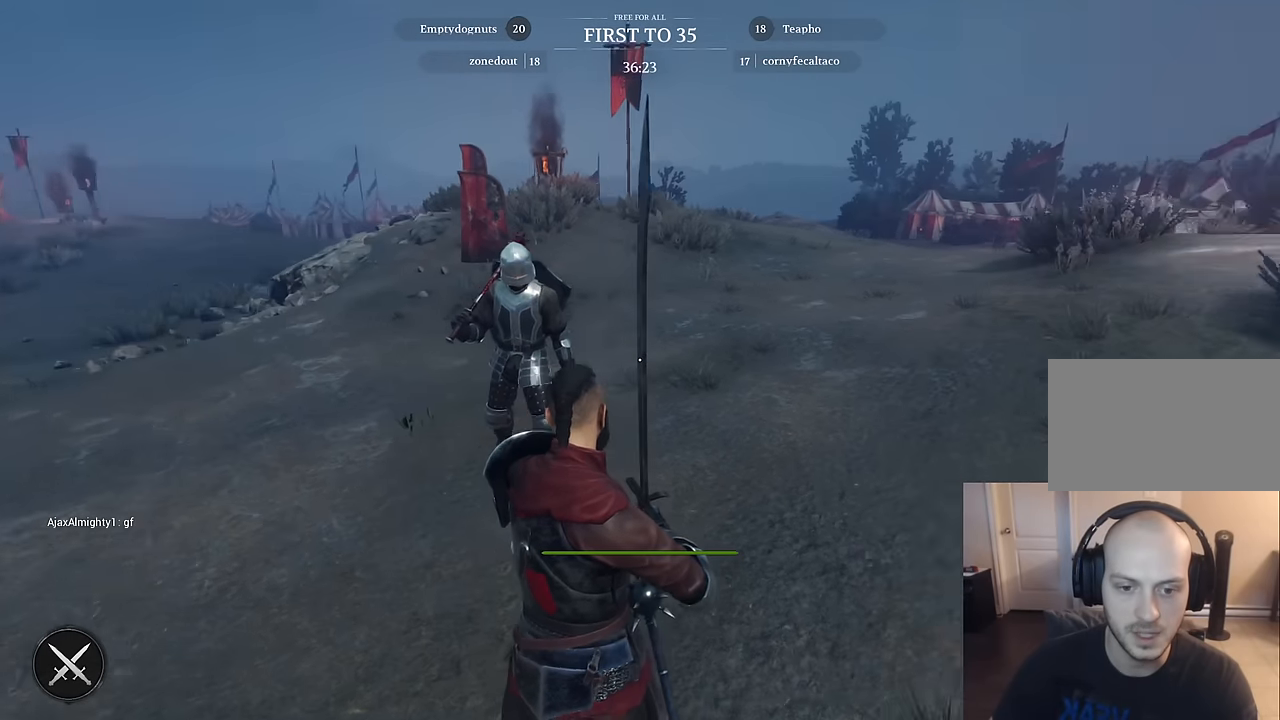
{"keys": ["d"], "mouse": [], "mouse_move": "still", "events": [[50, "2", "down"], [183, "2", "up"], [233, "d", "down"]]}
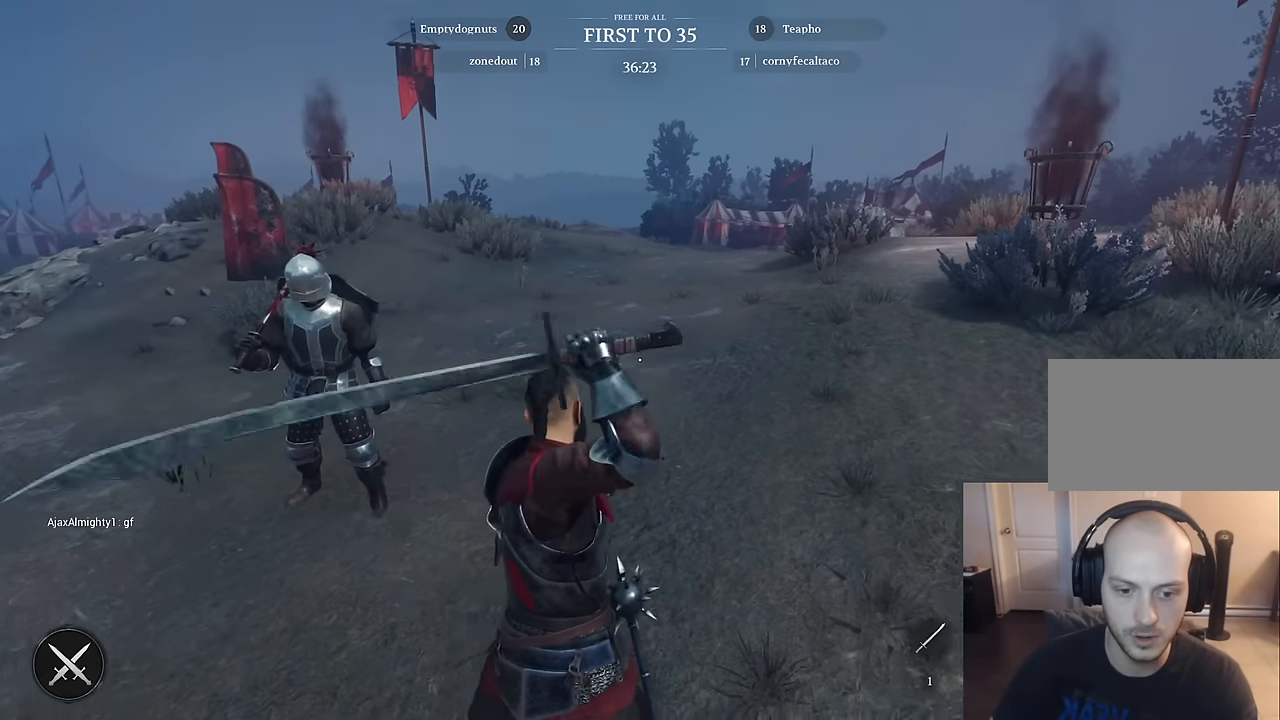
{"keys": ["a"], "mouse": [], "mouse_move": "right", "events": [[66, "d", "up"], [66, "w", "down"], [150, "w", "up"], [200, "w", "down"], [350, "a", "down"], [483, "w", "up"]]}
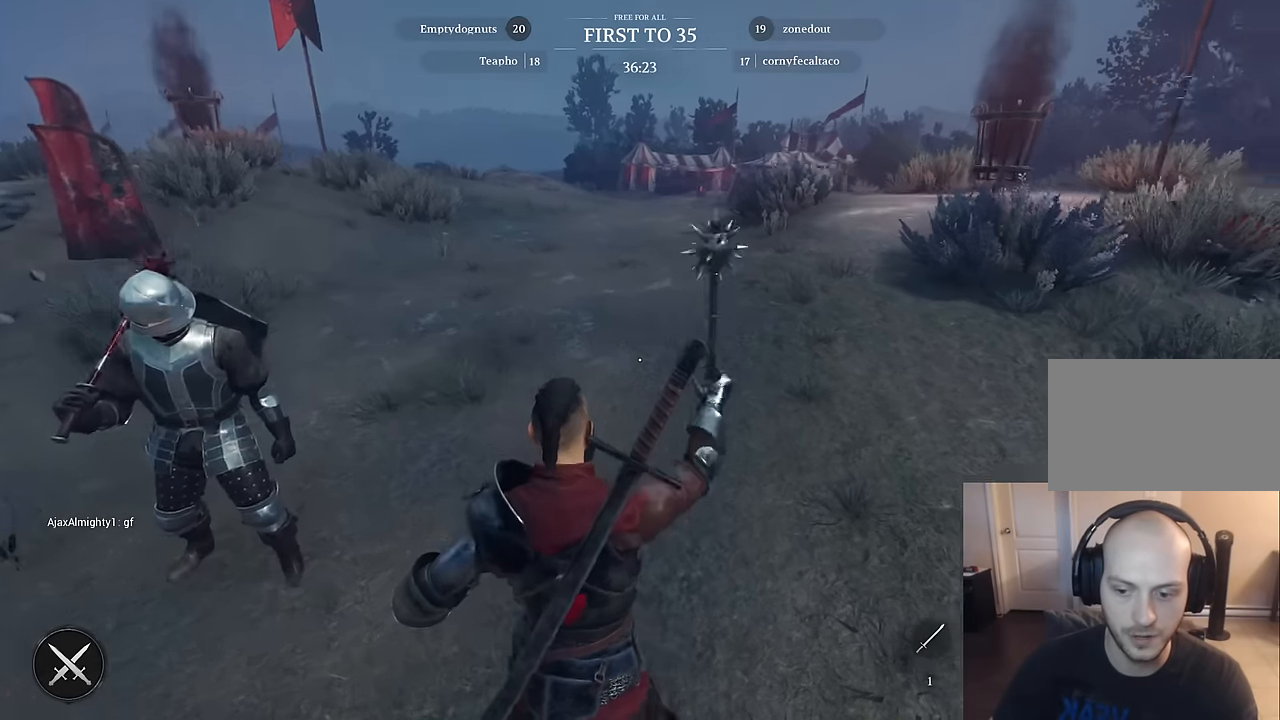
{"keys": [], "mouse": [], "mouse_move": "still", "events": [[216, "a", "up"]]}
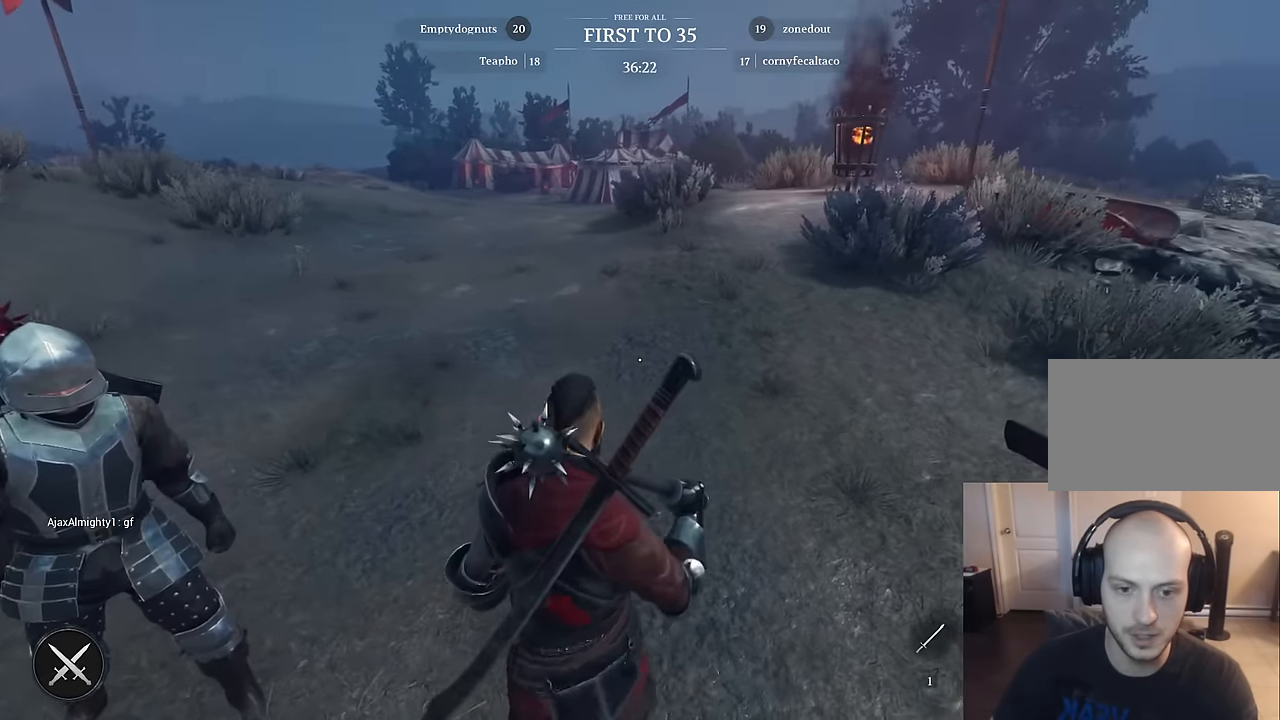
{"keys": ["a"], "mouse": [], "mouse_move": "left", "events": [[183, "w", "down"], [416, "a", "down"], [466, "w", "up"]]}
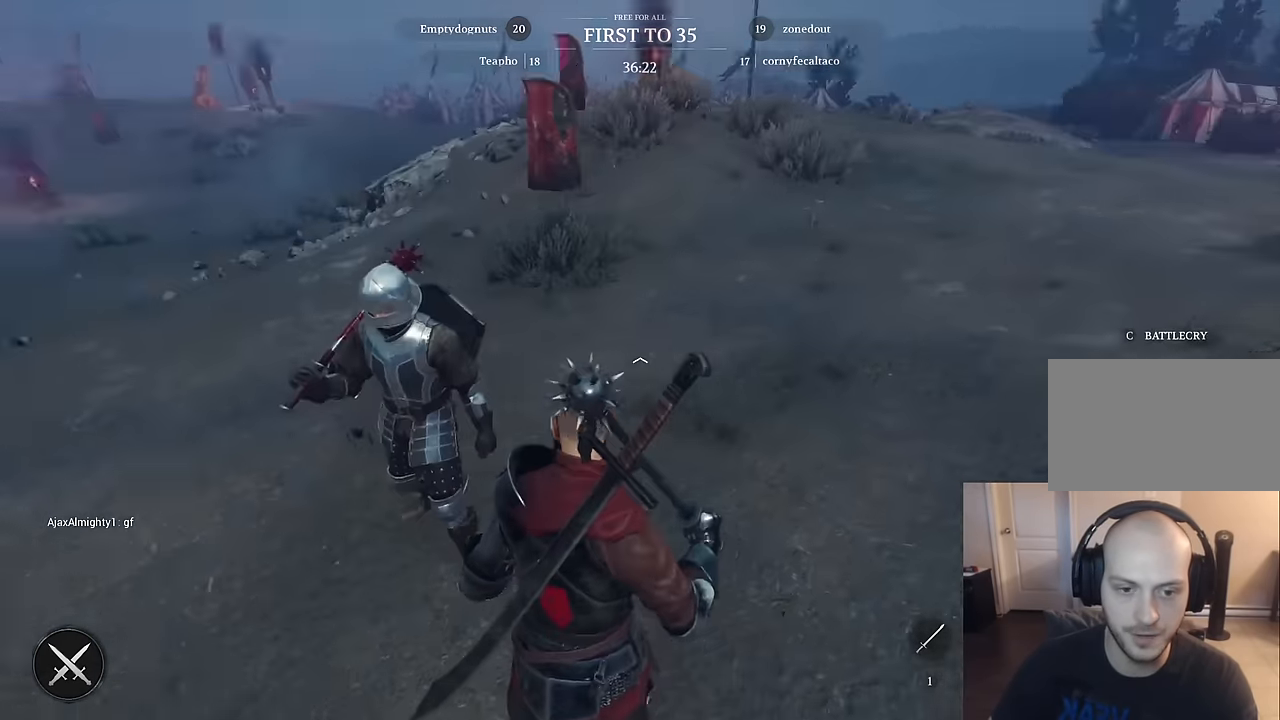
{"keys": ["s"], "mouse": [], "mouse_move": "still", "events": [[382, "a", "up"], [382, "s", "down"]]}
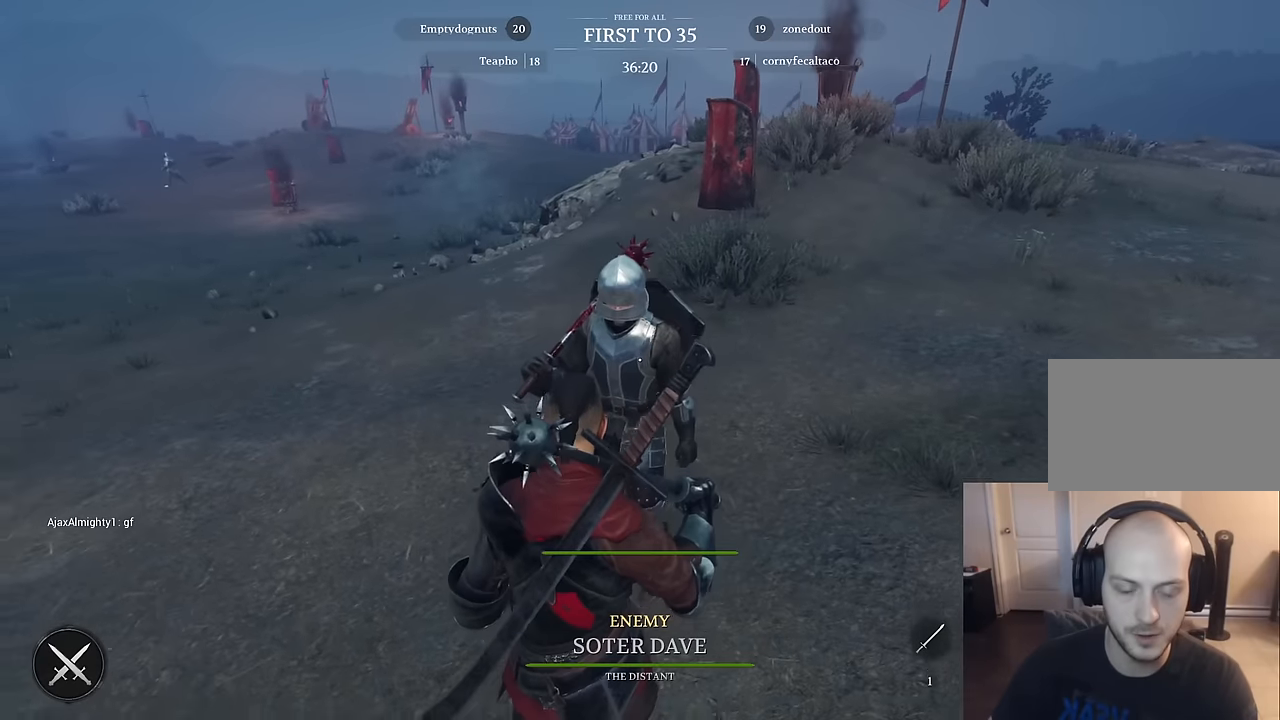
{"keys": [], "mouse": [], "mouse_move": "still", "events": [[217, "a", "down"], [217, "s", "up"], [317, "a", "up"]]}
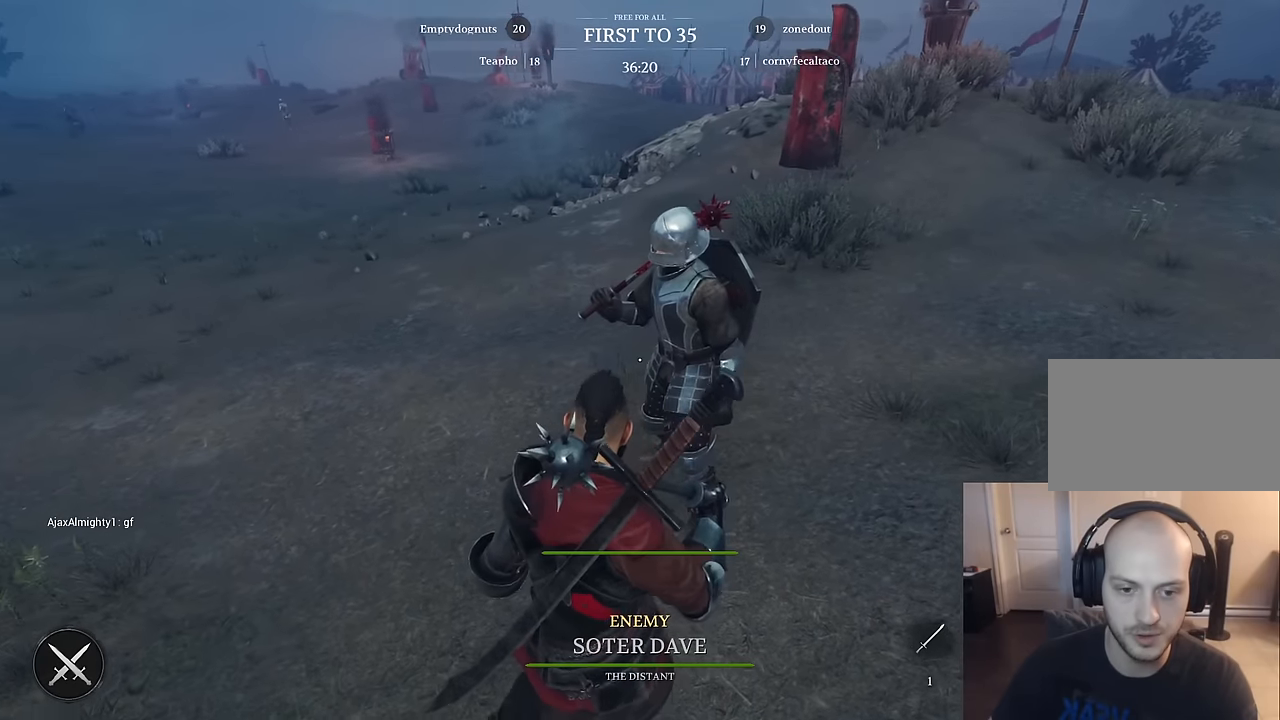
{"keys": [], "mouse": [], "mouse_move": "right", "events": [[233, "a", "down"], [283, "w", "down"], [467, "a", "up"], [467, "w", "up"]]}
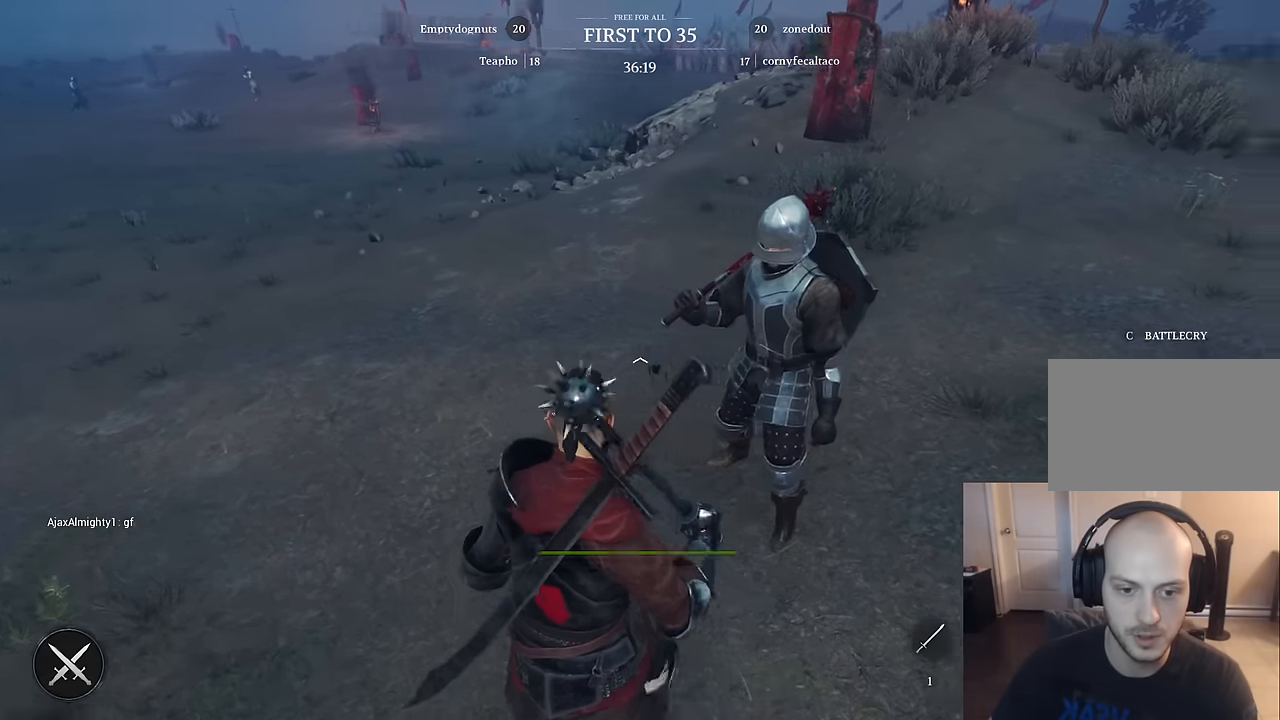
{"keys": [], "mouse": [], "mouse_move": "left", "events": []}
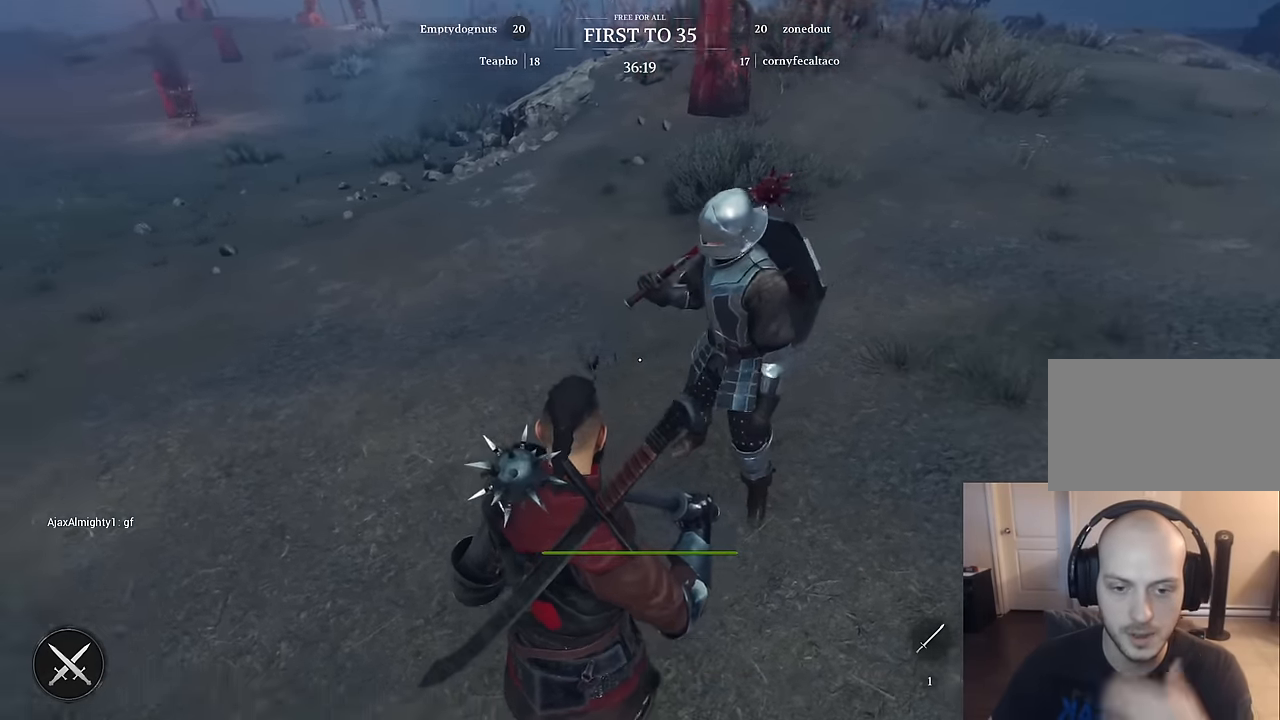
{"keys": [], "mouse": [], "mouse_move": "right", "events": []}
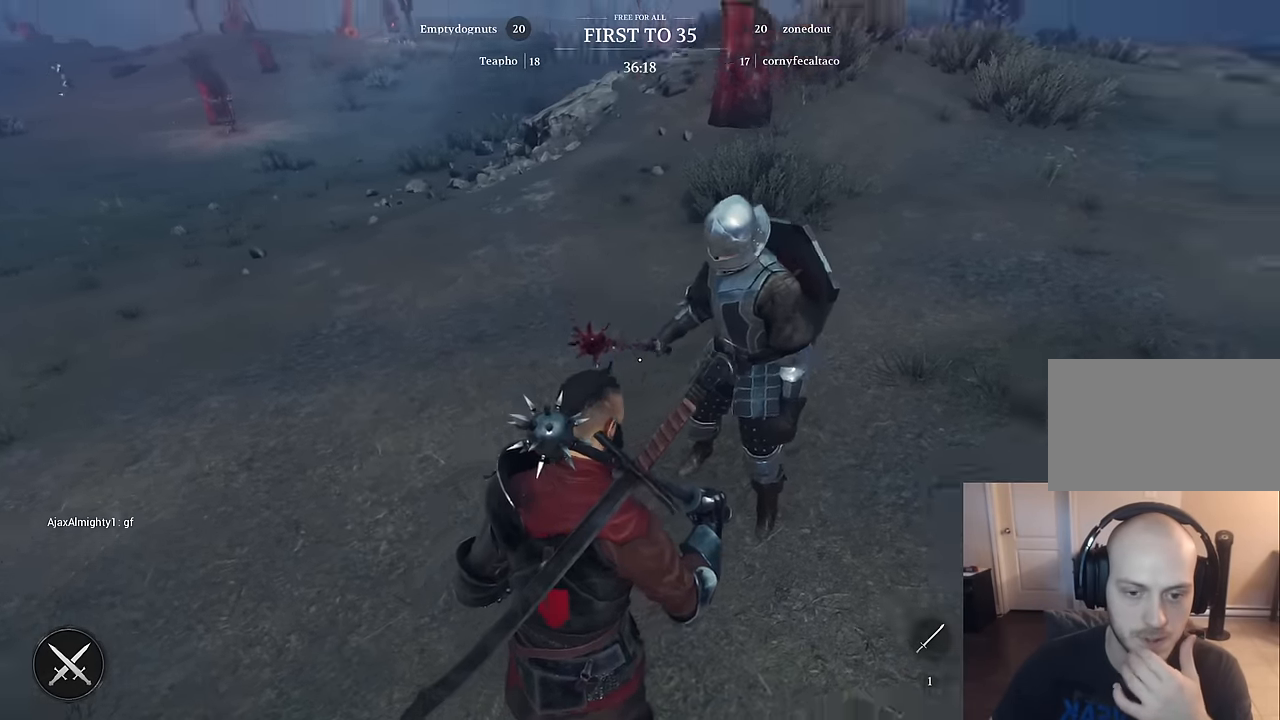
{"keys": [], "mouse": [], "mouse_move": "right", "events": []}
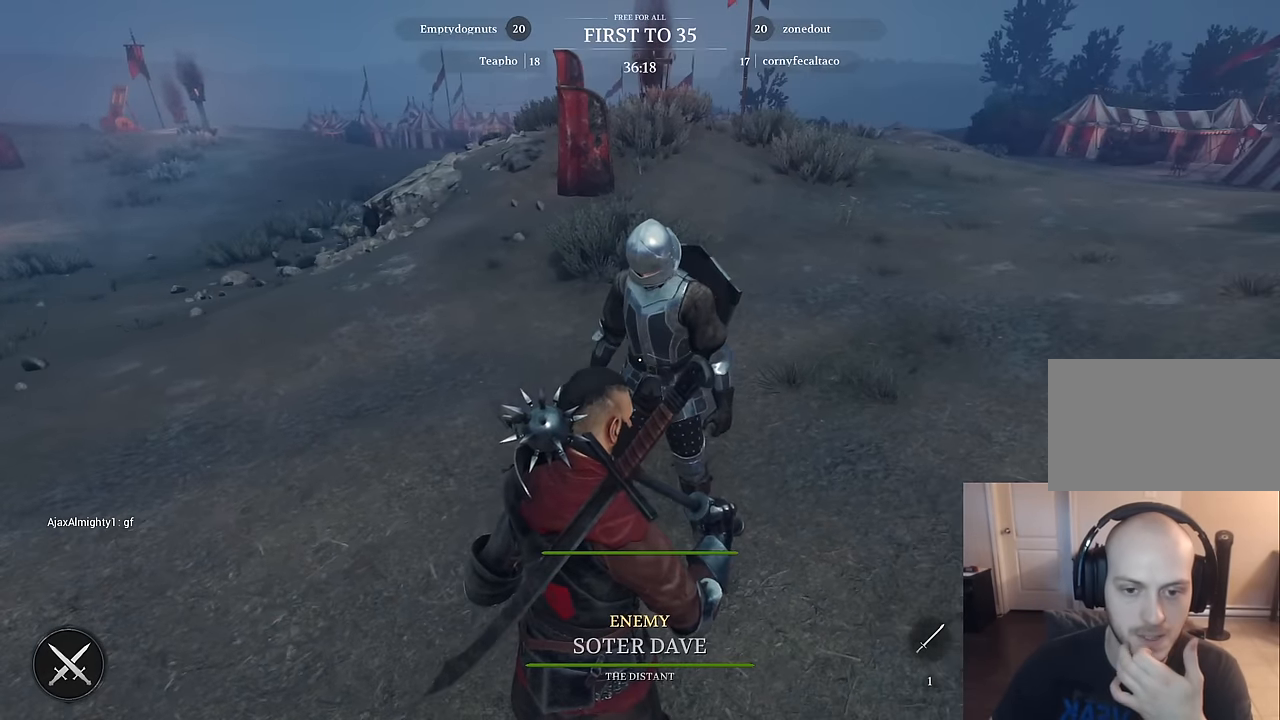
{"keys": [], "mouse": [], "mouse_move": "still", "events": []}
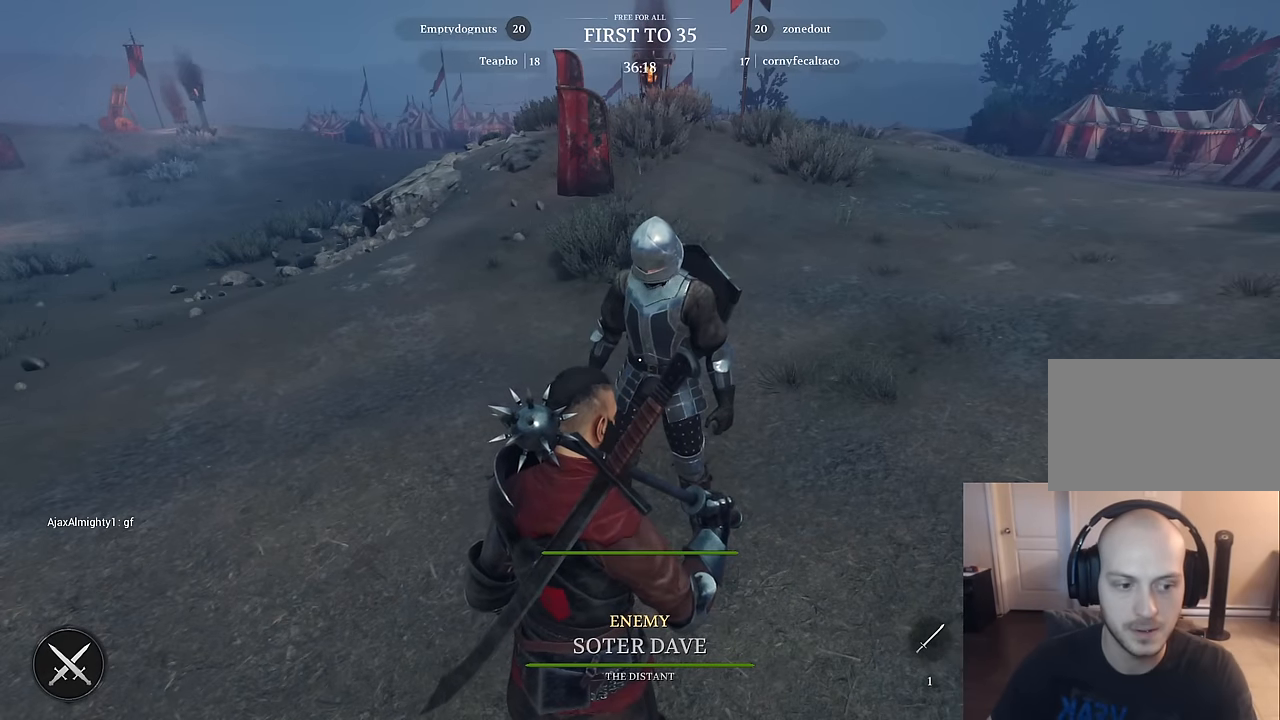
{"keys": [], "mouse": [], "mouse_move": "still", "events": []}
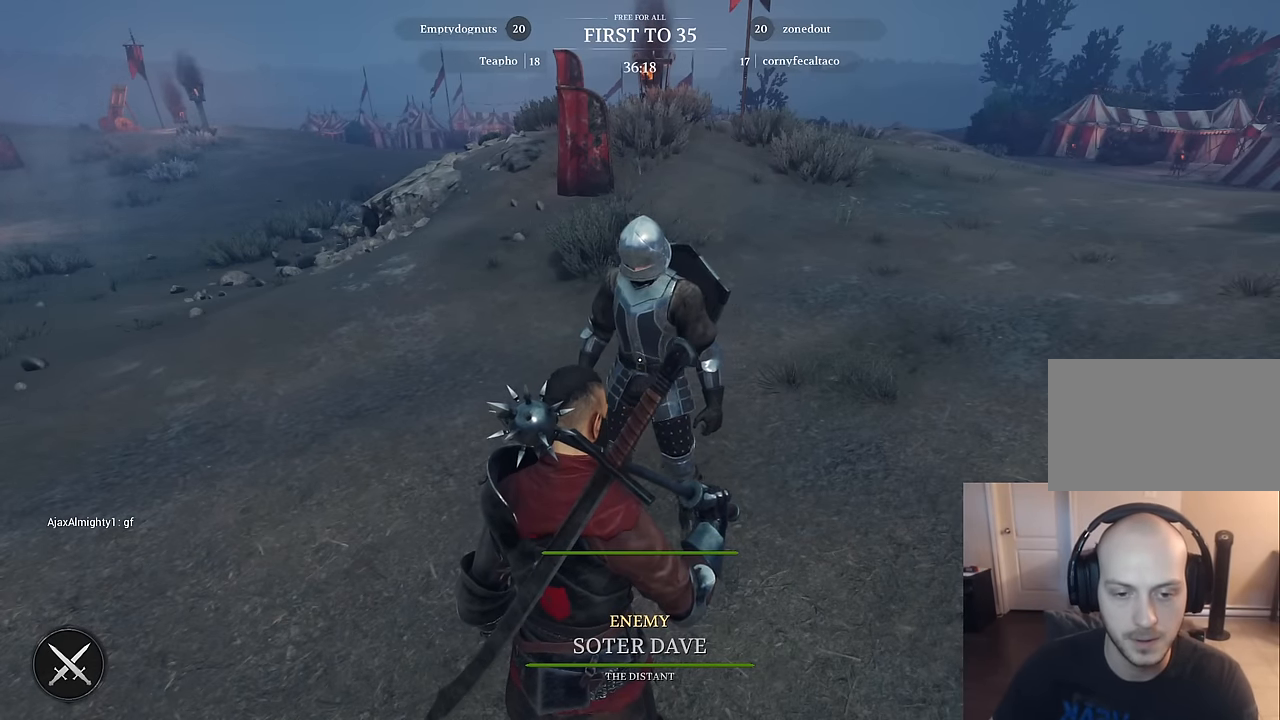
{"keys": [], "mouse": [], "mouse_move": "still", "events": [[50, "1", "down"], [133, "1", "up"]]}
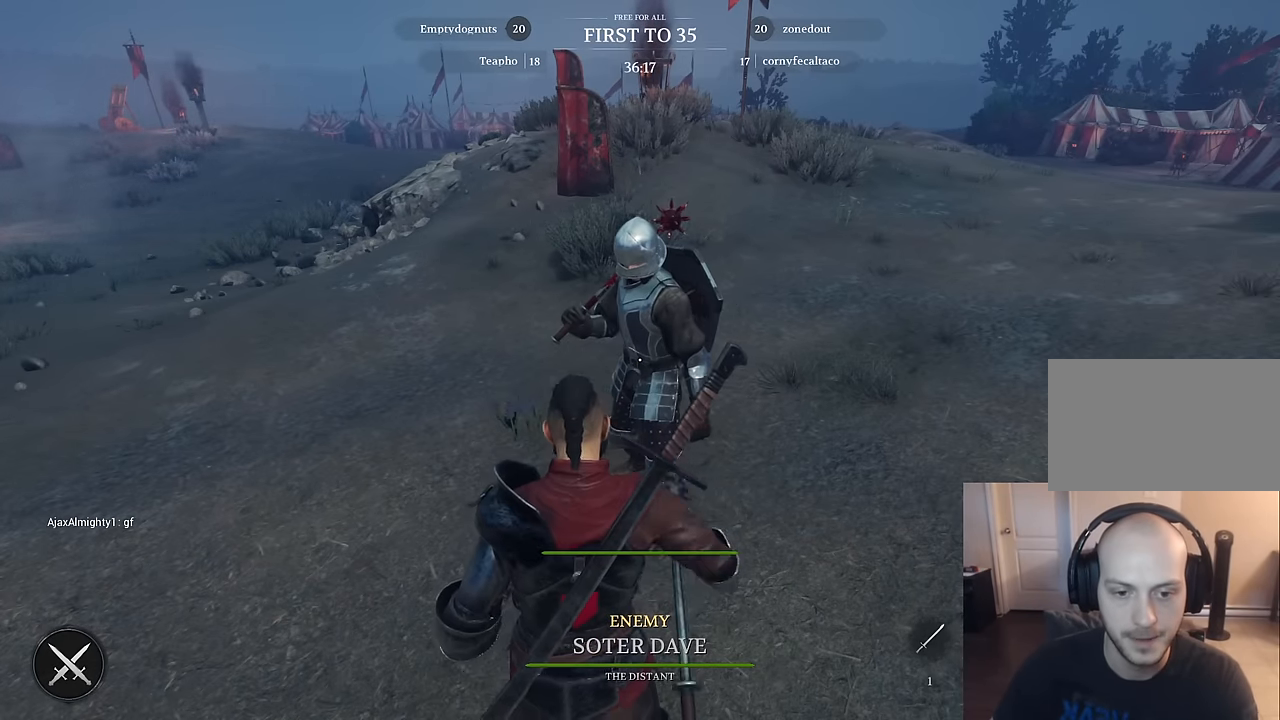
{"keys": [], "mouse": [], "mouse_move": "up", "events": [[67, "s", "down"], [400, "s", "up"]]}
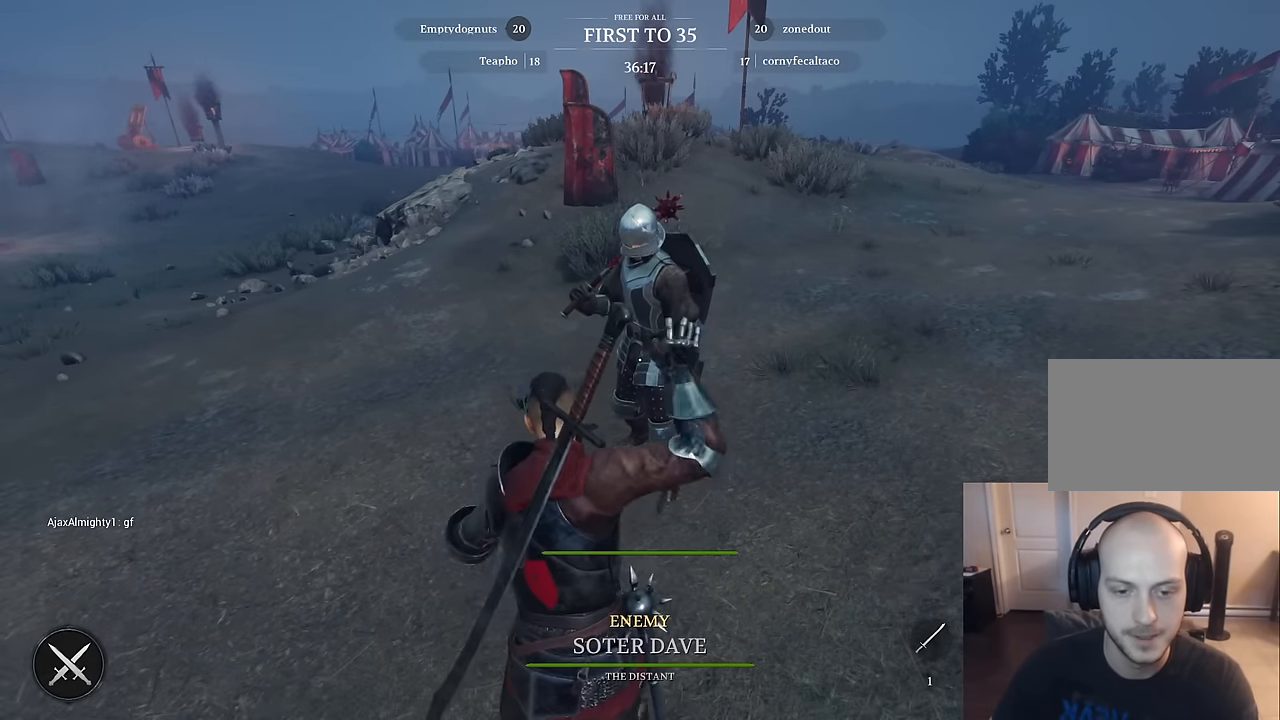
{"keys": [], "mouse": [], "mouse_move": "still", "events": []}
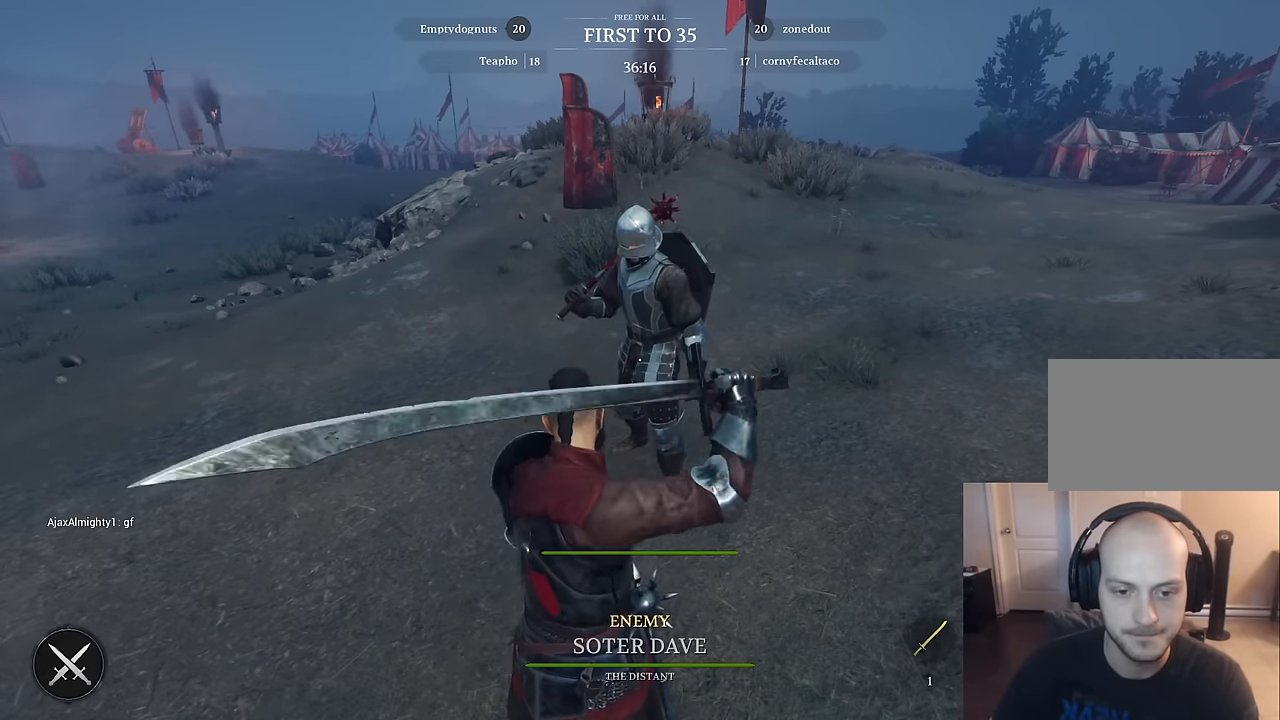
{"keys": [], "mouse": [], "mouse_move": "still", "events": []}
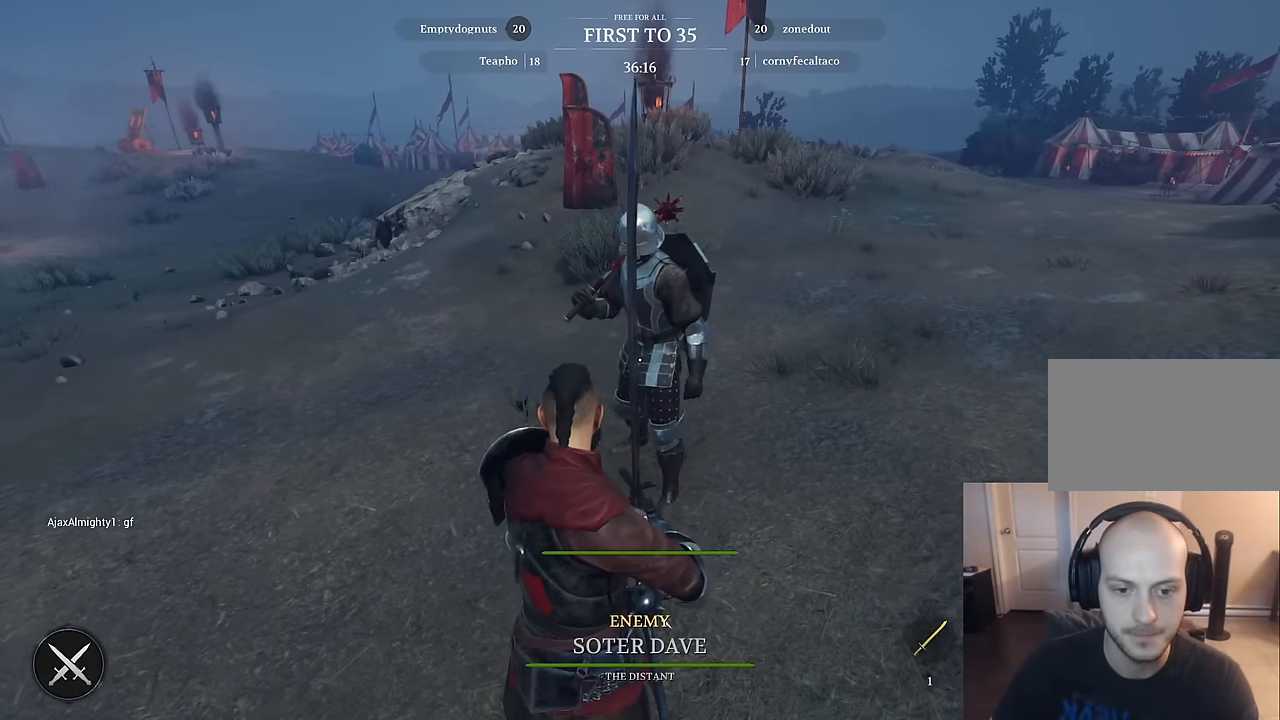
{"keys": [], "mouse": [], "mouse_move": "still", "events": []}
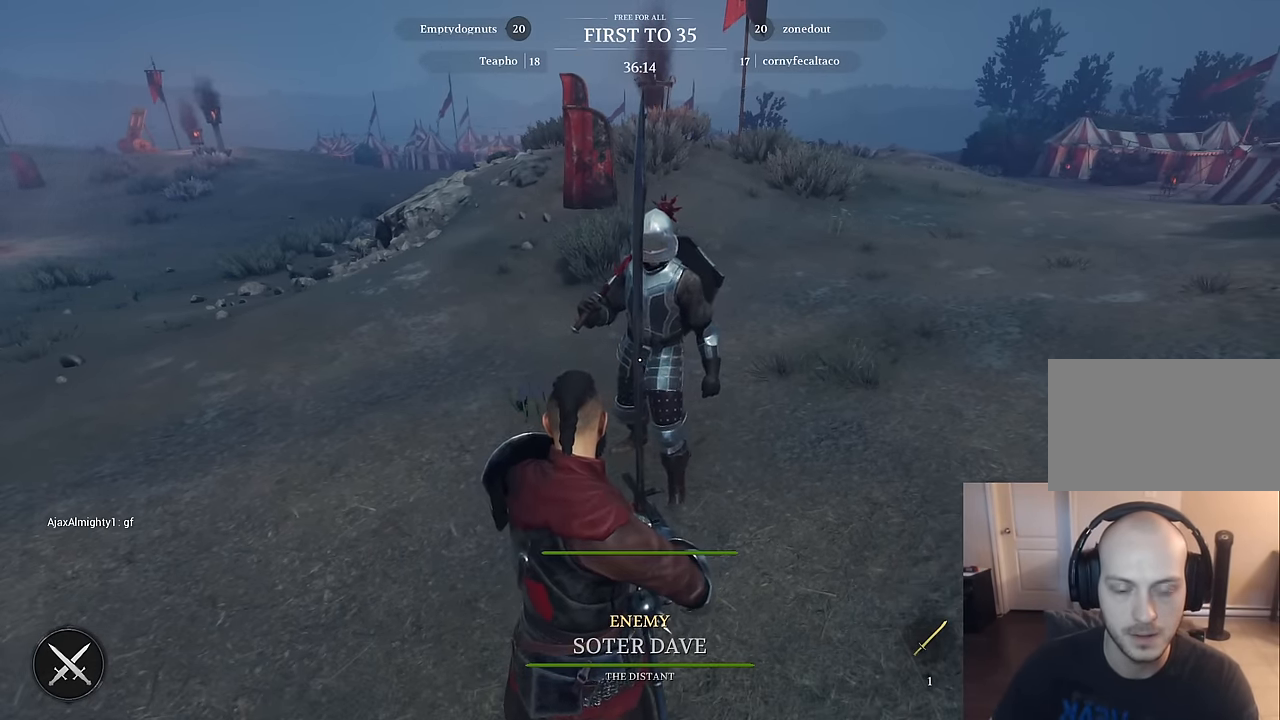
{"keys": [], "mouse": [], "mouse_move": "left", "events": [[217, "s", "down"], [317, "a", "down"], [450, "a", "up"], [450, "s", "up"]]}
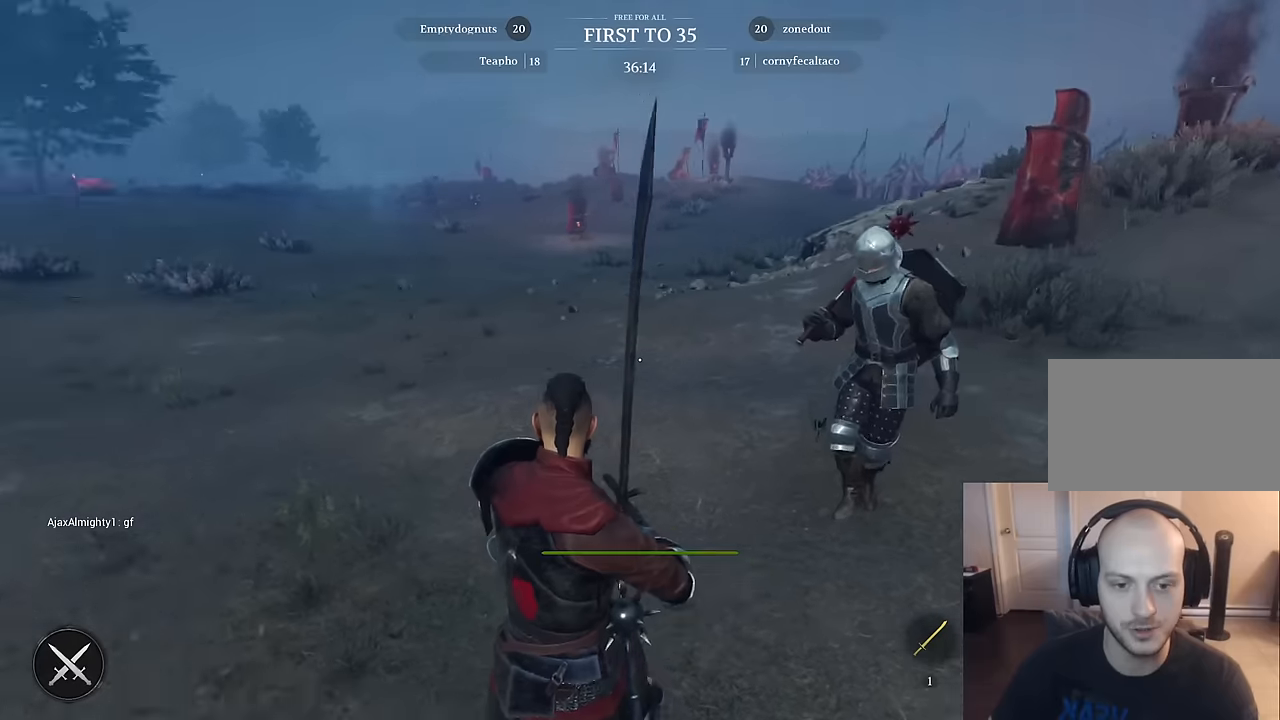
{"keys": [], "mouse": [], "mouse_move": "still", "events": []}
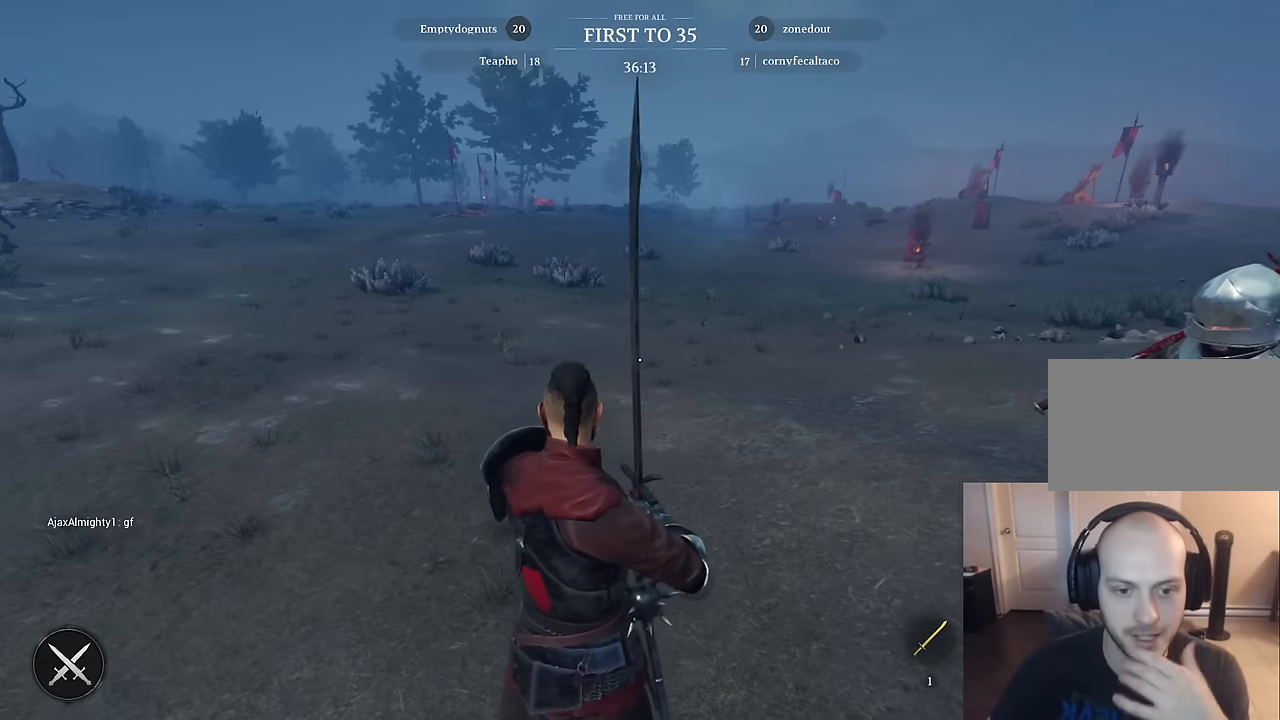
{"keys": [], "mouse": [], "mouse_move": "right", "events": []}
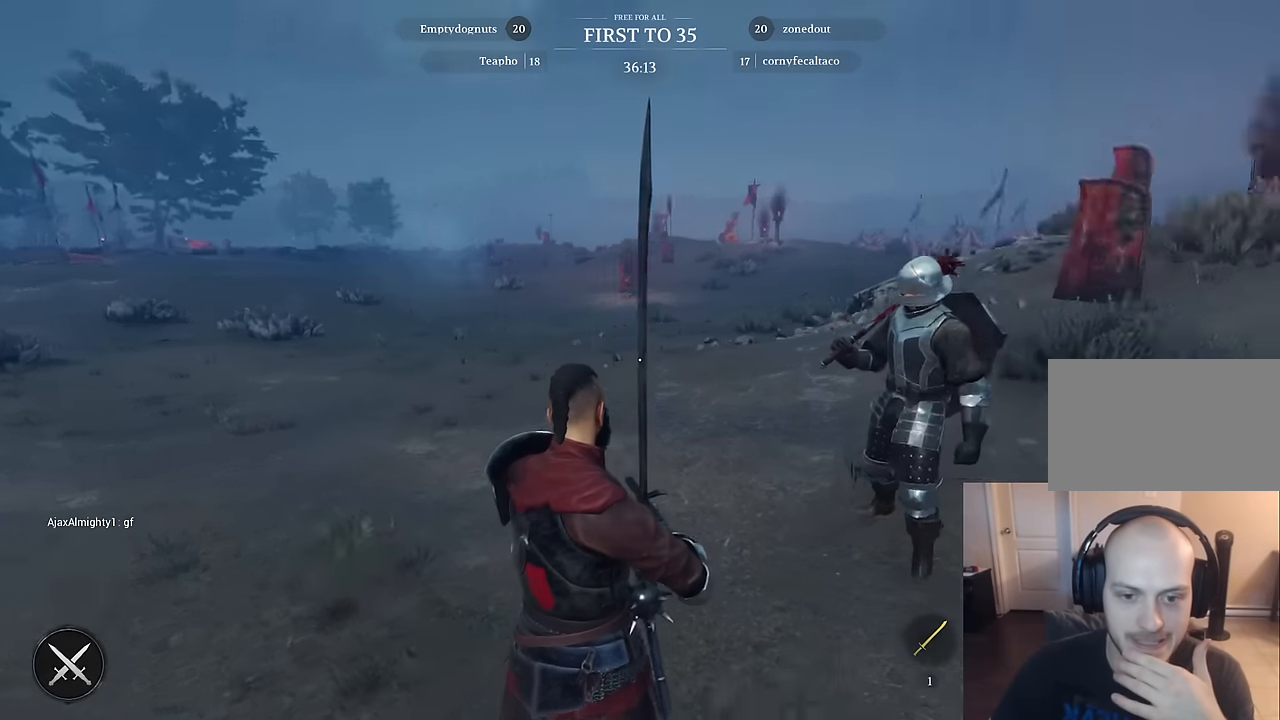
{"keys": [], "mouse": [], "mouse_move": "right", "events": []}
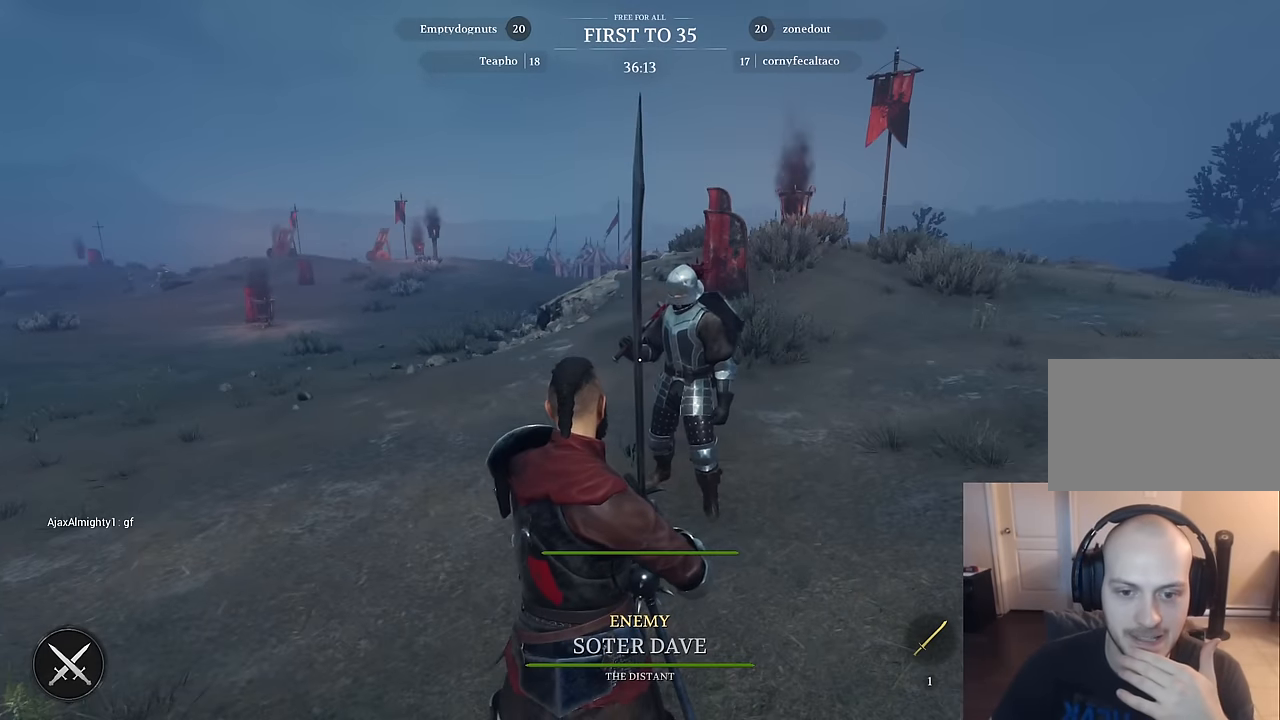
{"keys": [], "mouse": [], "mouse_move": "still", "events": []}
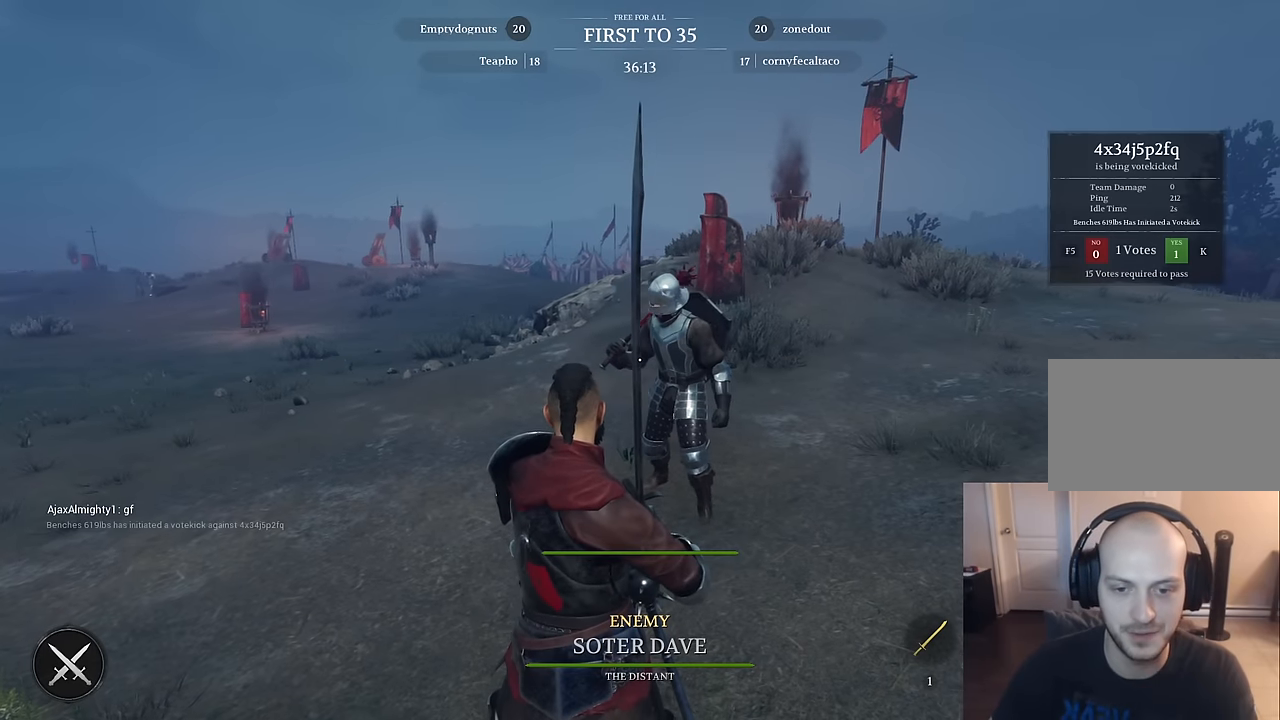
{"keys": [], "mouse": [], "mouse_move": "still", "events": []}
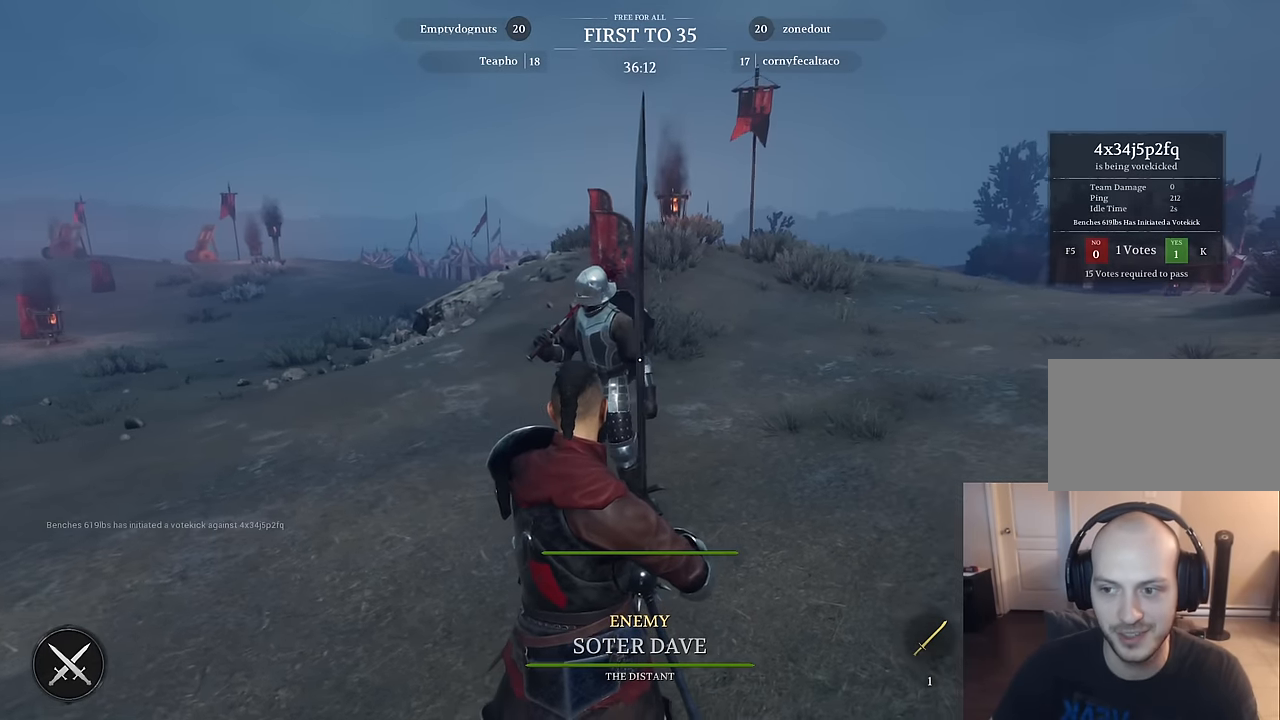
{"keys": ["s"], "mouse": [], "mouse_move": "still", "events": [[83, "a", "down"], [217, "s", "down"], [450, "a", "up"]]}
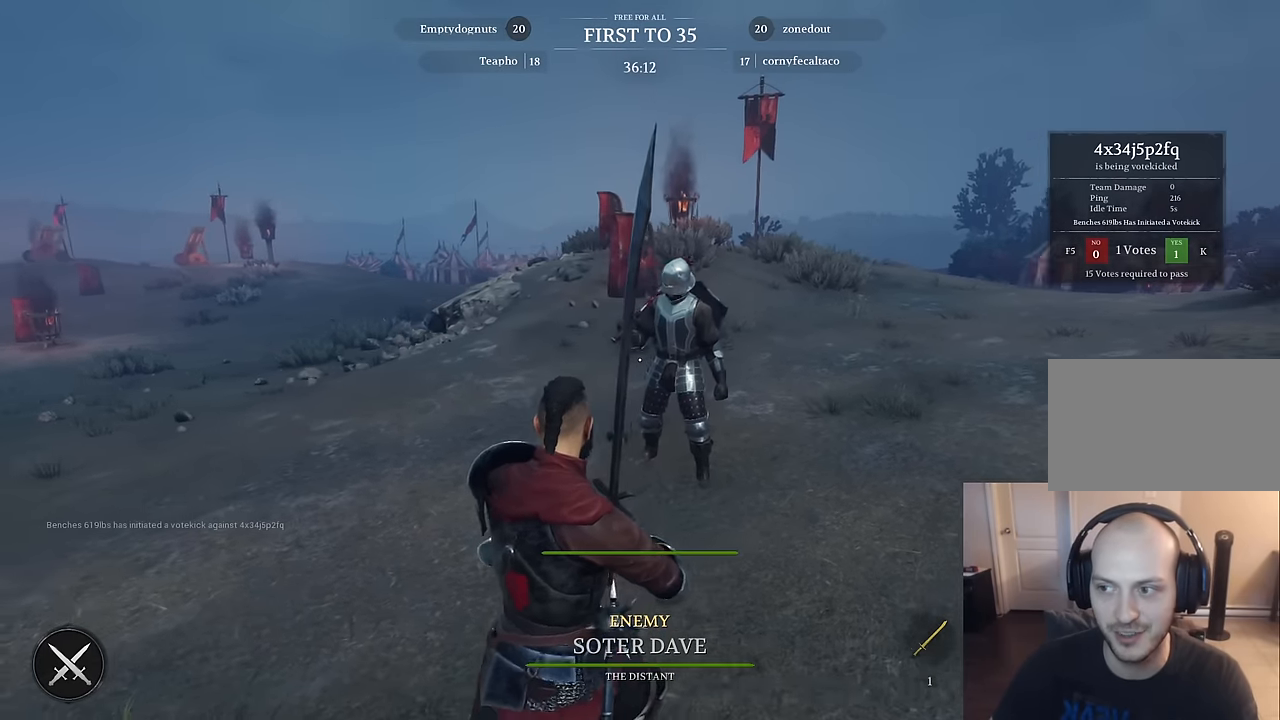
{"keys": ["w"], "mouse": [], "mouse_move": "still", "events": [[133, "s", "up"], [367, "w", "down"]]}
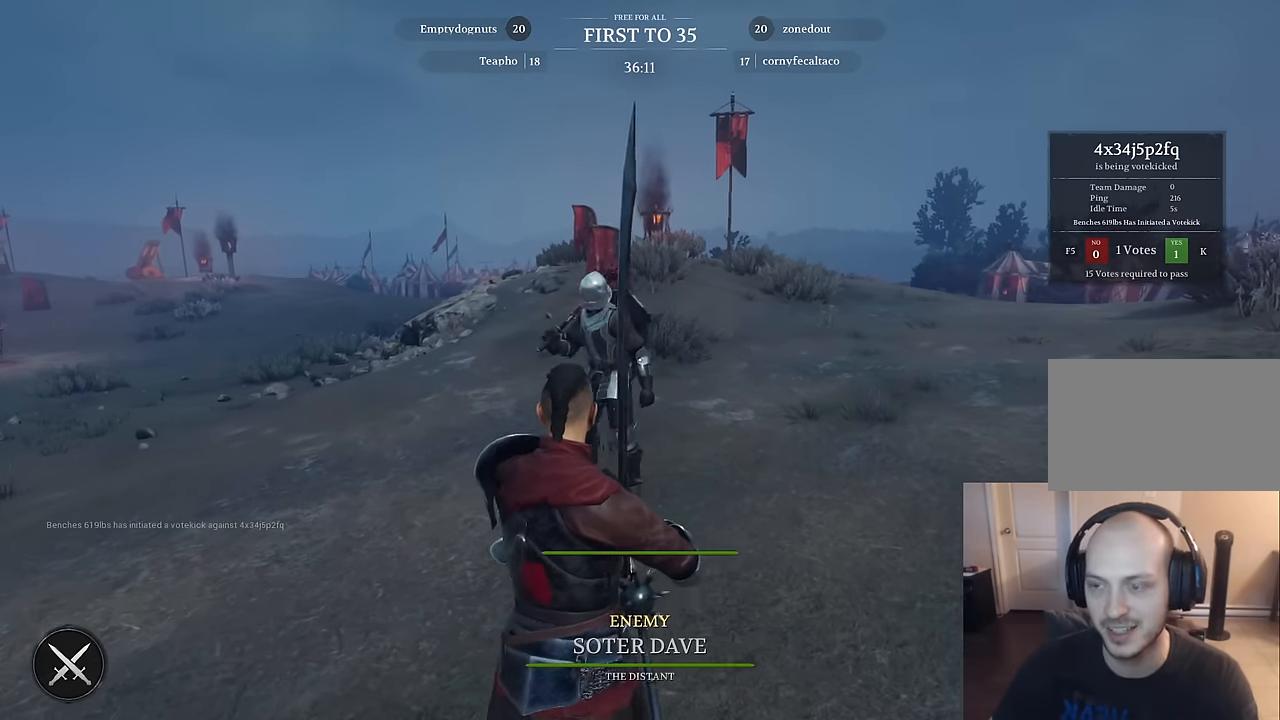
{"keys": [], "mouse": [], "mouse_move": "left", "events": [[67, "w", "up"]]}